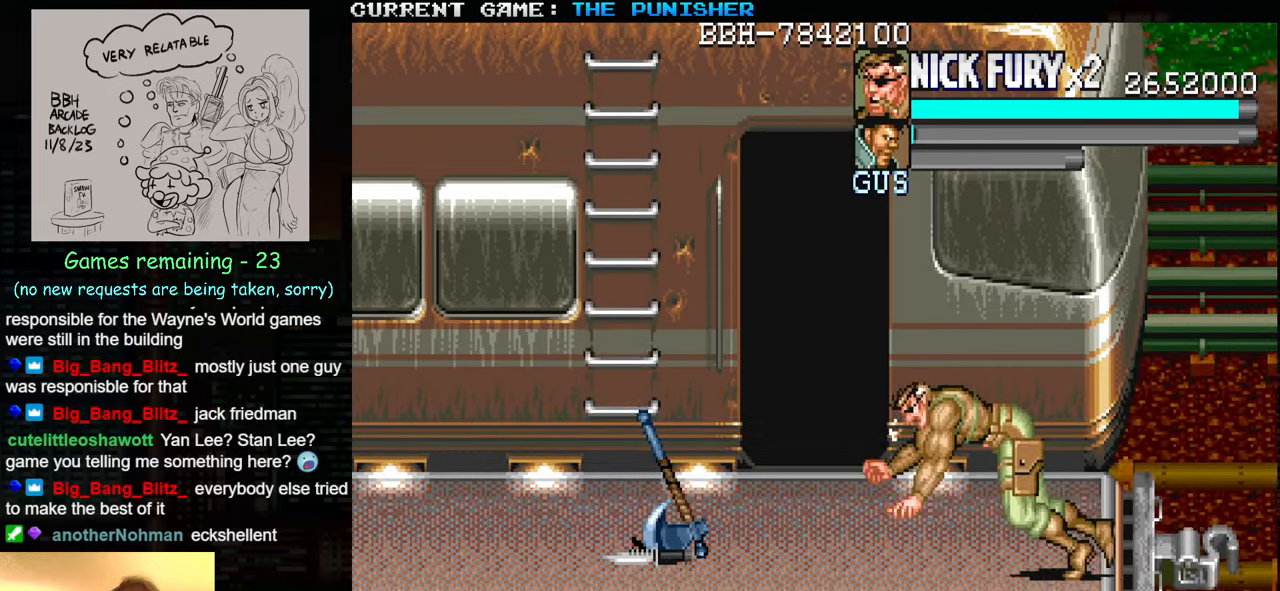
Gameplay with a controller (arcade stick); each line is a JSON object with the inputs held at the frame after it. "events" lists button and stick changes between this image and that frame as [ms after this image, input, new state], when the widget could be followed in between. Not read: L3 R3.
{"buttons": [], "left_stick": "up-left", "events": [[383, "left_stick", "up-left"]]}
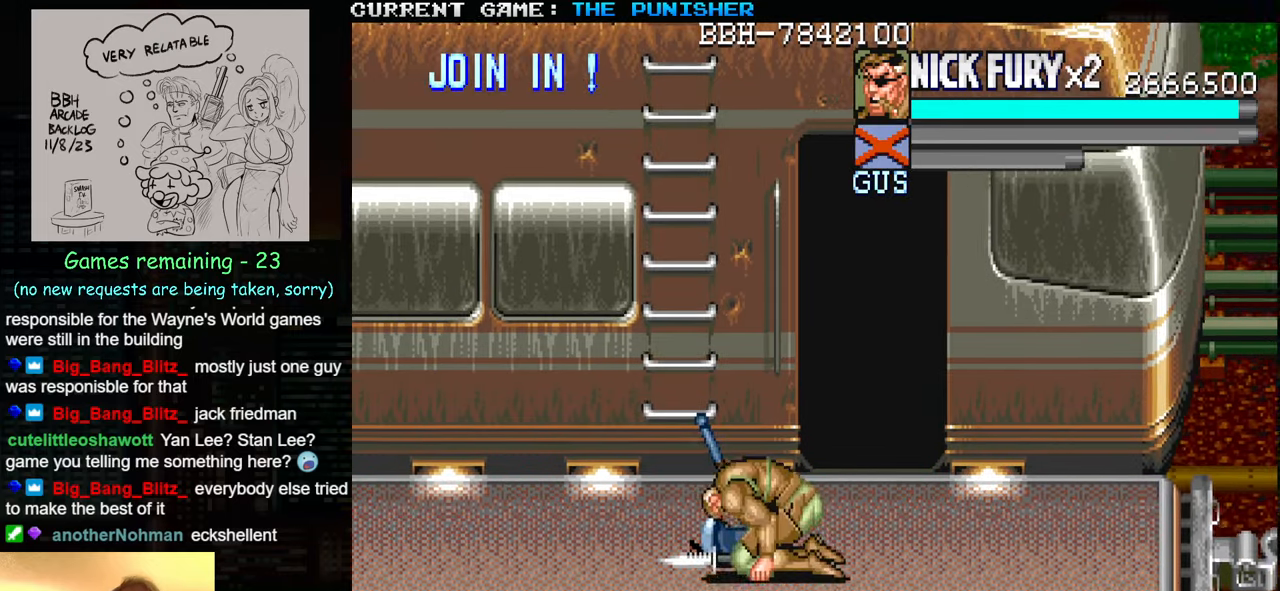
{"buttons": [], "left_stick": "center", "events": [[83, "left_stick", "center"], [400, "SQUARE", "down"], [483, "SQUARE", "up"]]}
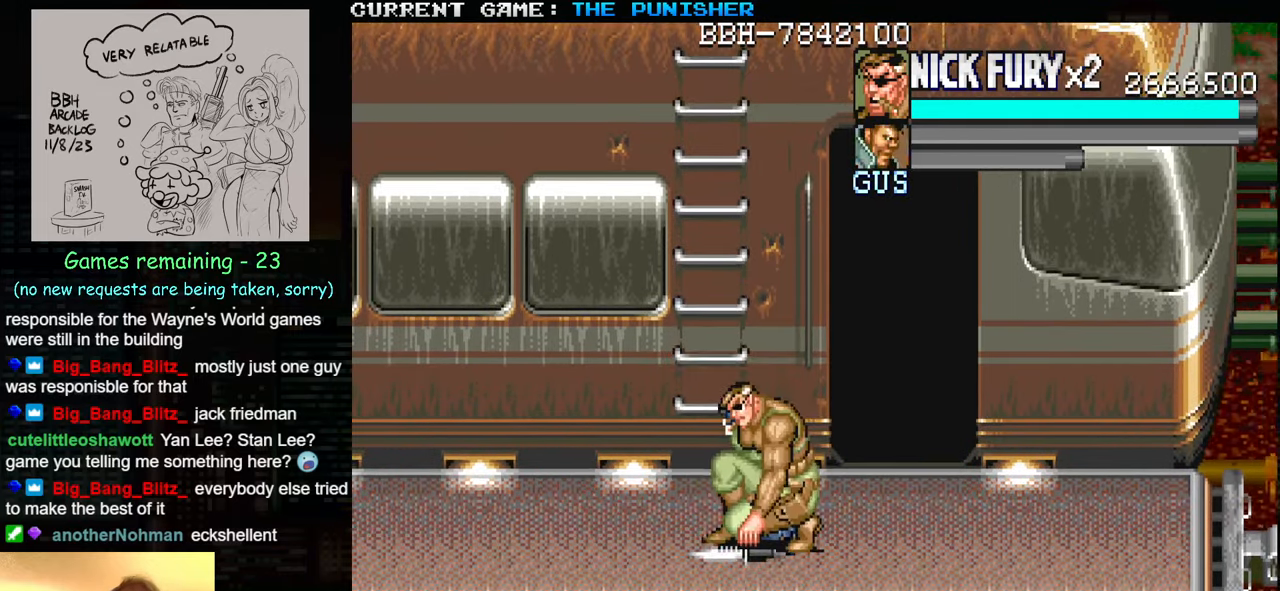
{"buttons": [], "left_stick": "center", "events": []}
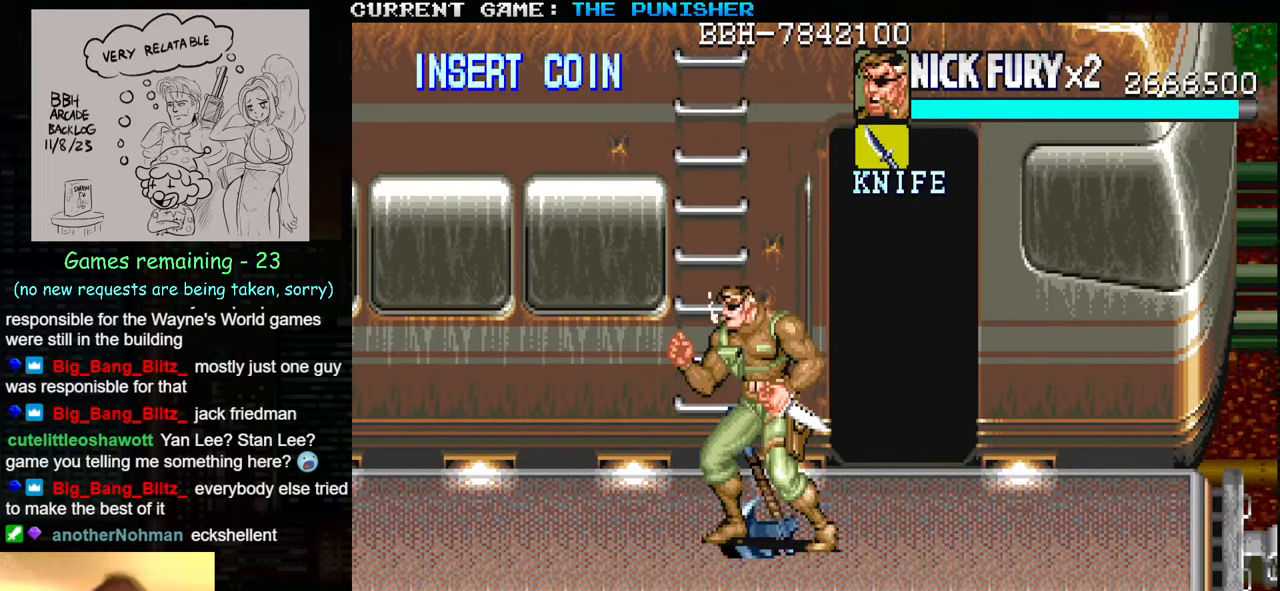
{"buttons": [], "left_stick": "center", "events": [[17, "SQUARE", "down"], [100, "SQUARE", "up"]]}
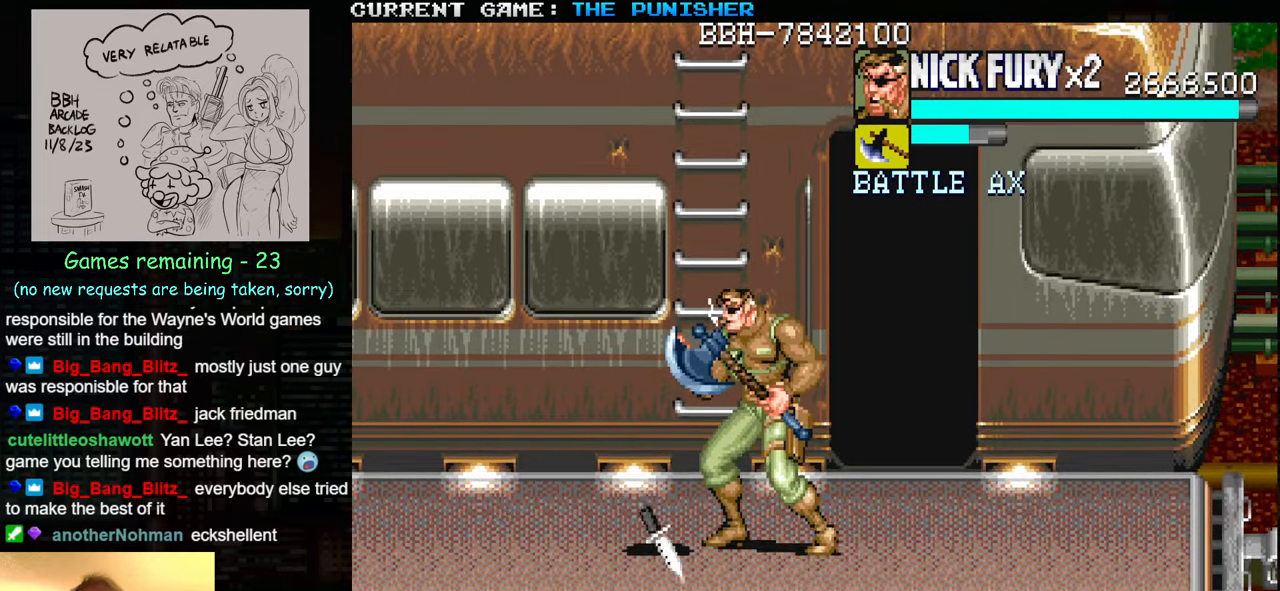
{"buttons": [], "left_stick": "center", "events": []}
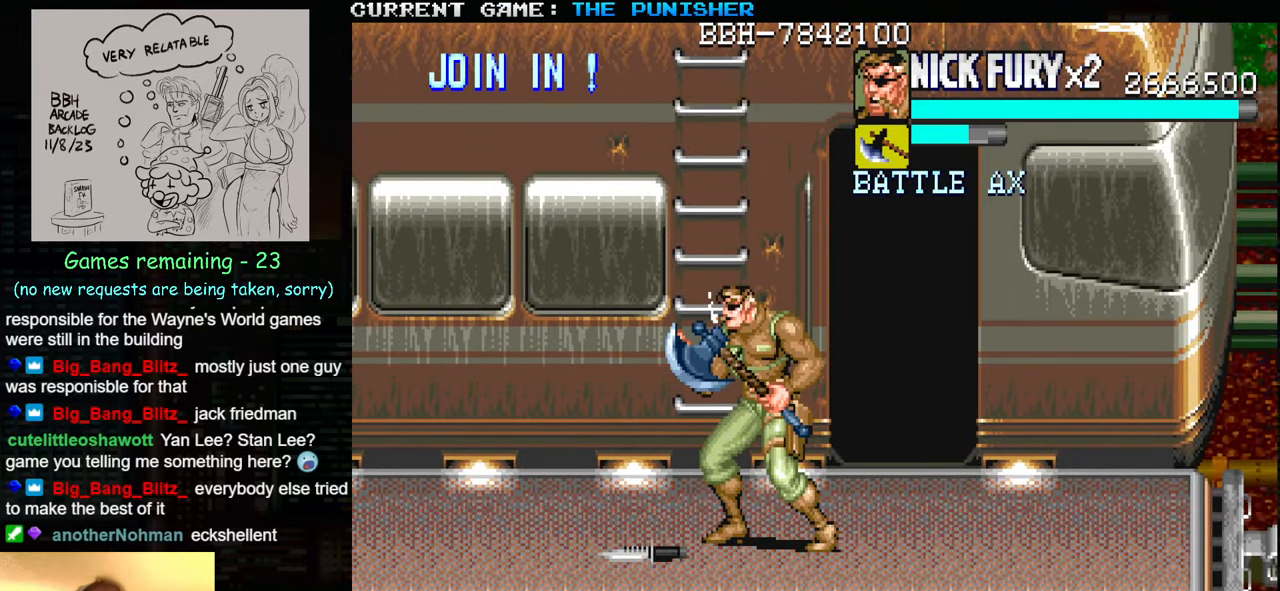
{"buttons": [], "left_stick": "center", "events": []}
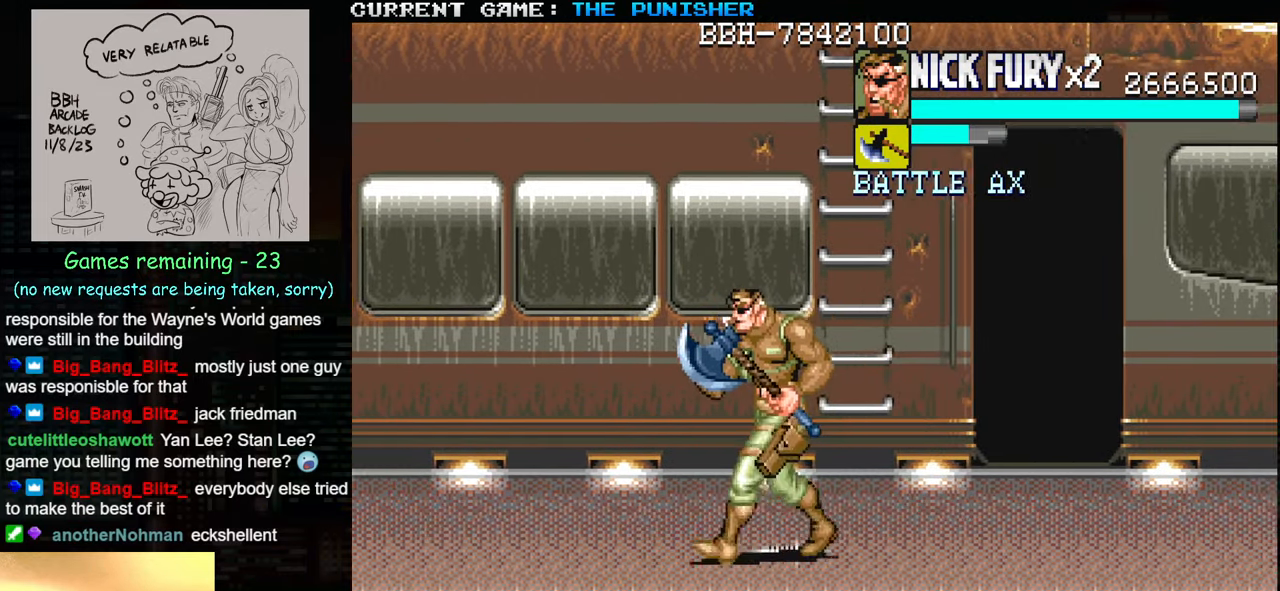
{"buttons": [], "left_stick": "center", "events": []}
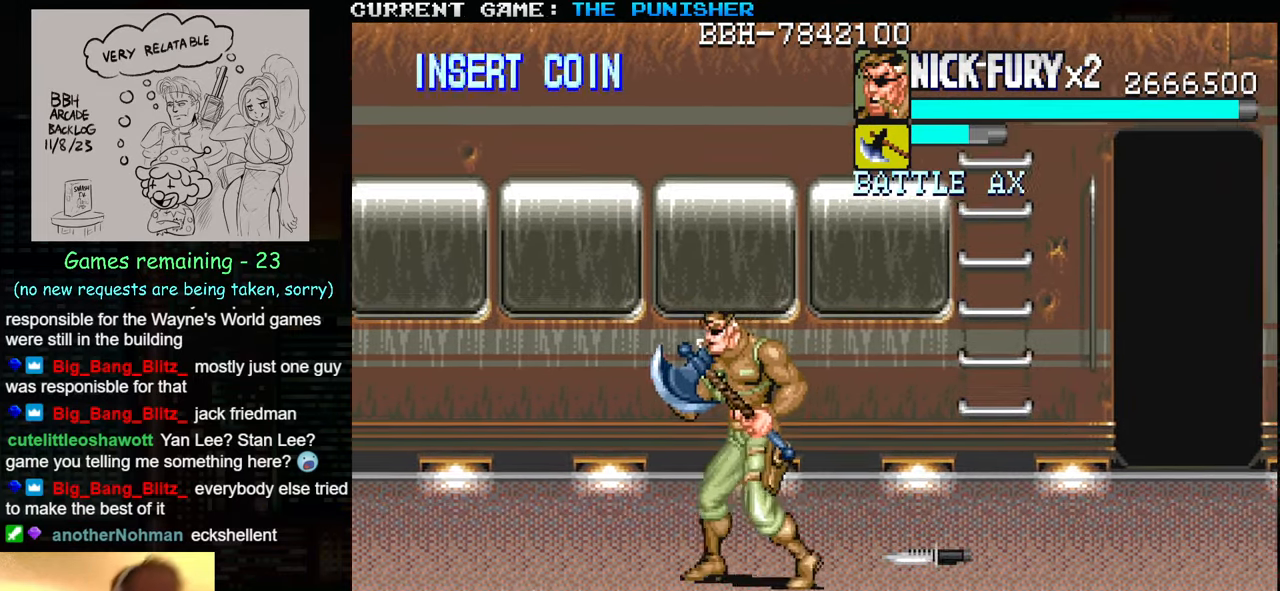
{"buttons": [], "left_stick": "center", "events": []}
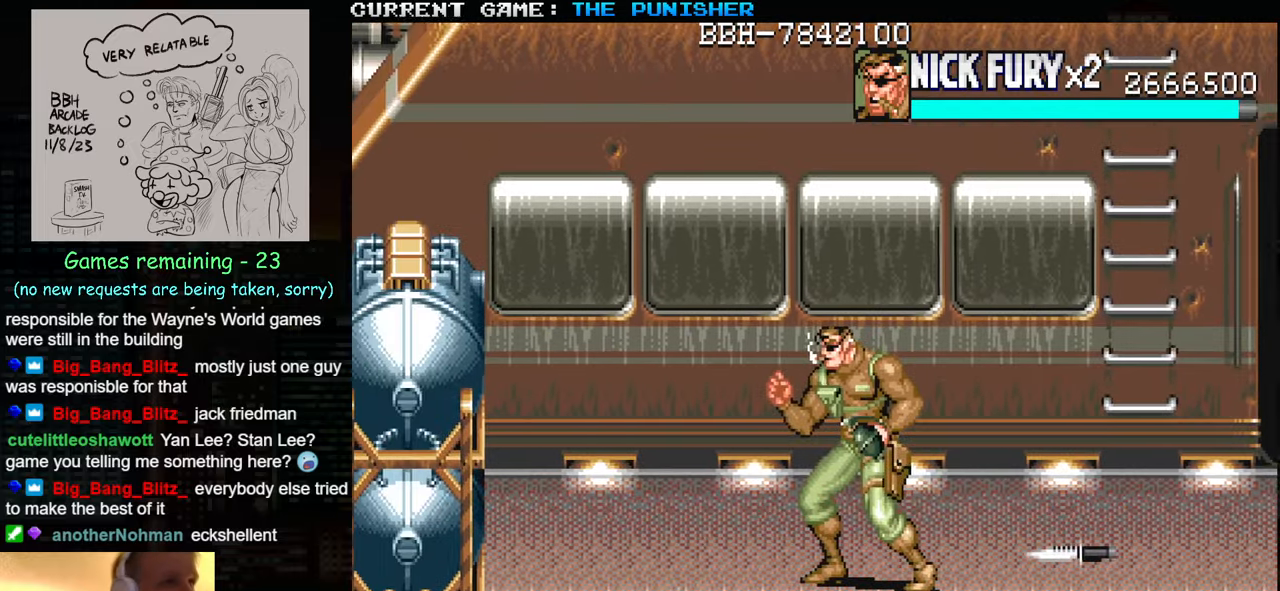
{"buttons": [], "left_stick": "center", "events": []}
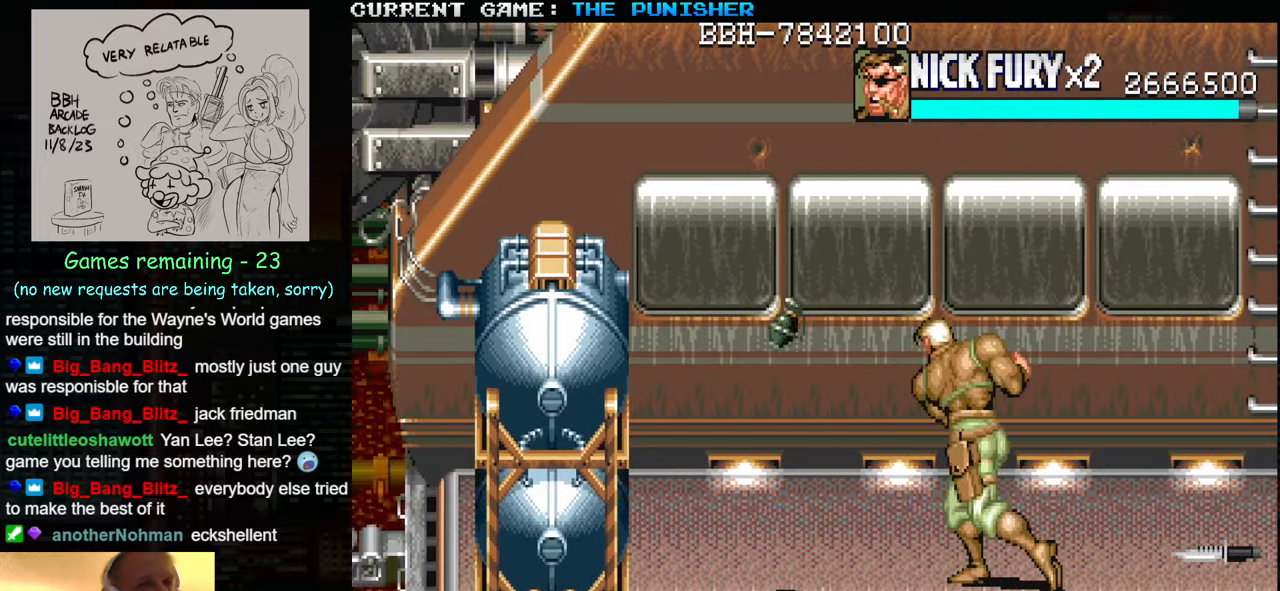
{"buttons": [], "left_stick": "center", "events": []}
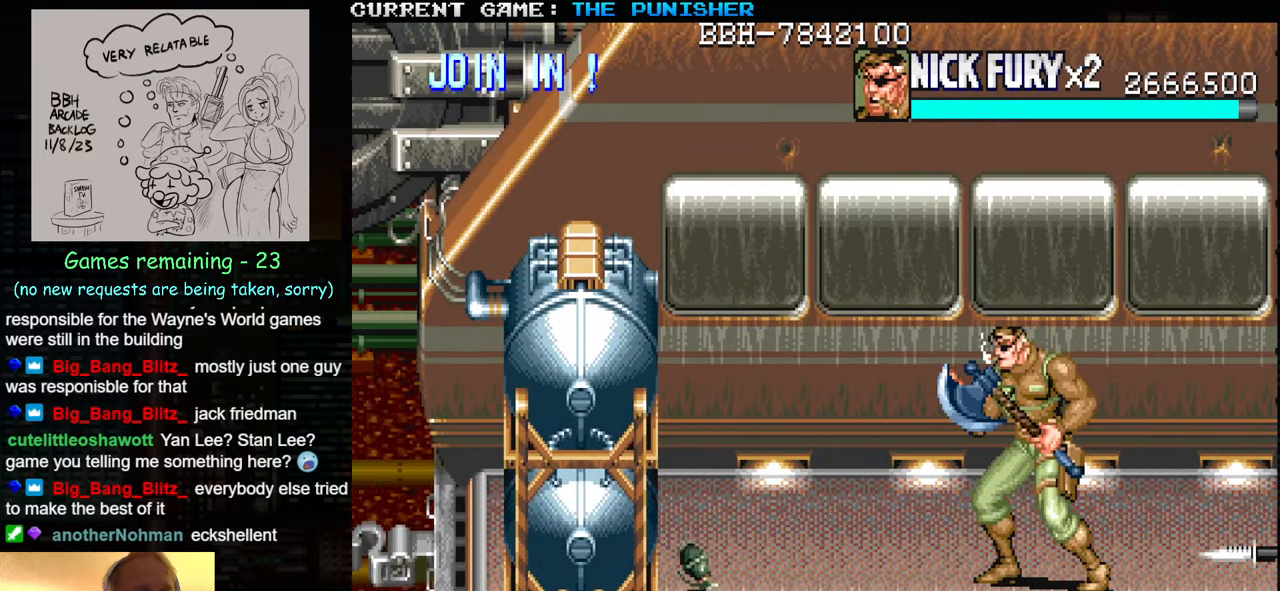
{"buttons": [], "left_stick": "center", "events": []}
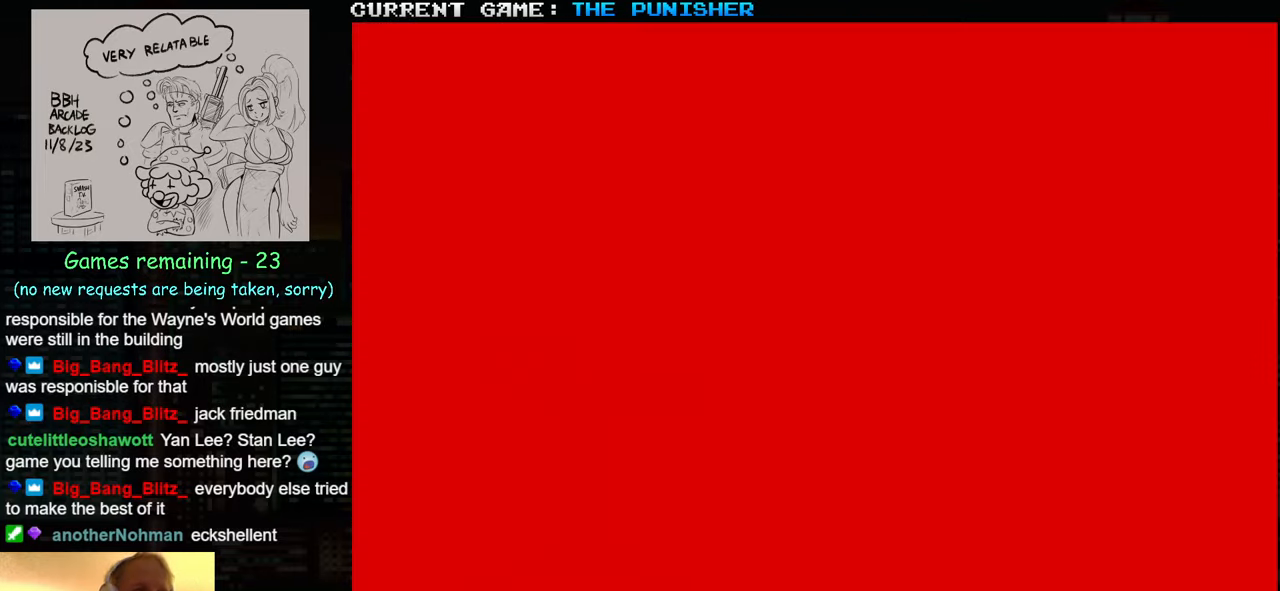
{"buttons": [], "left_stick": "center", "events": [[34, "left_stick", "right"], [250, "left_stick", "center"]]}
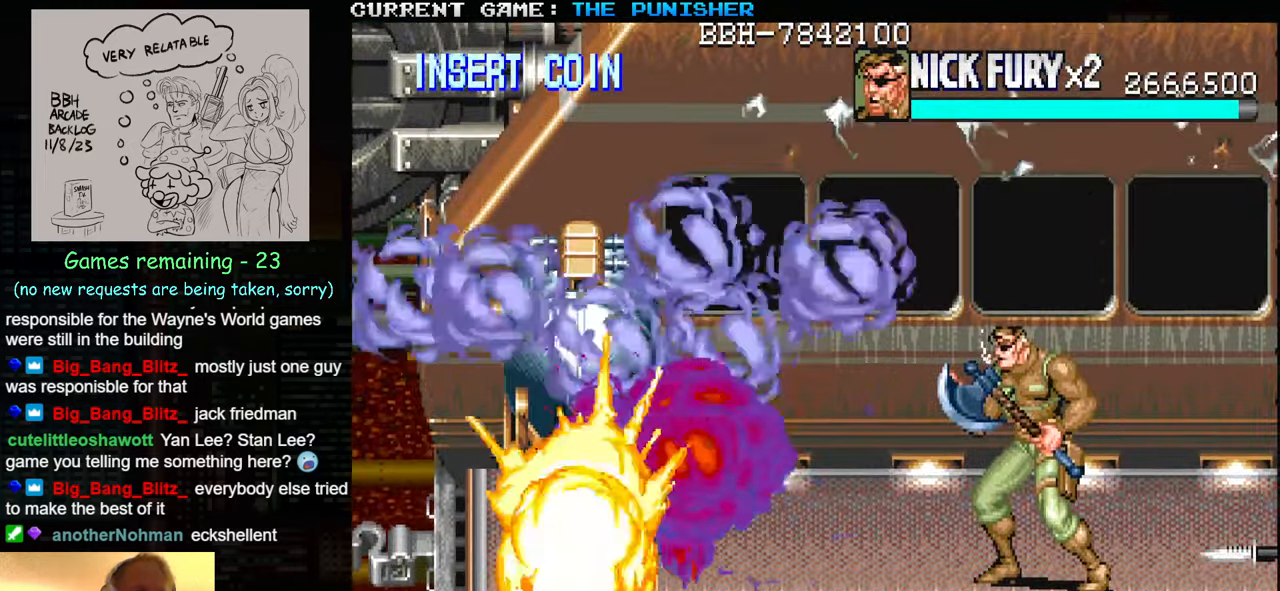
{"buttons": [], "left_stick": "left", "events": [[67, "left_stick", "right"], [484, "left_stick", "left"]]}
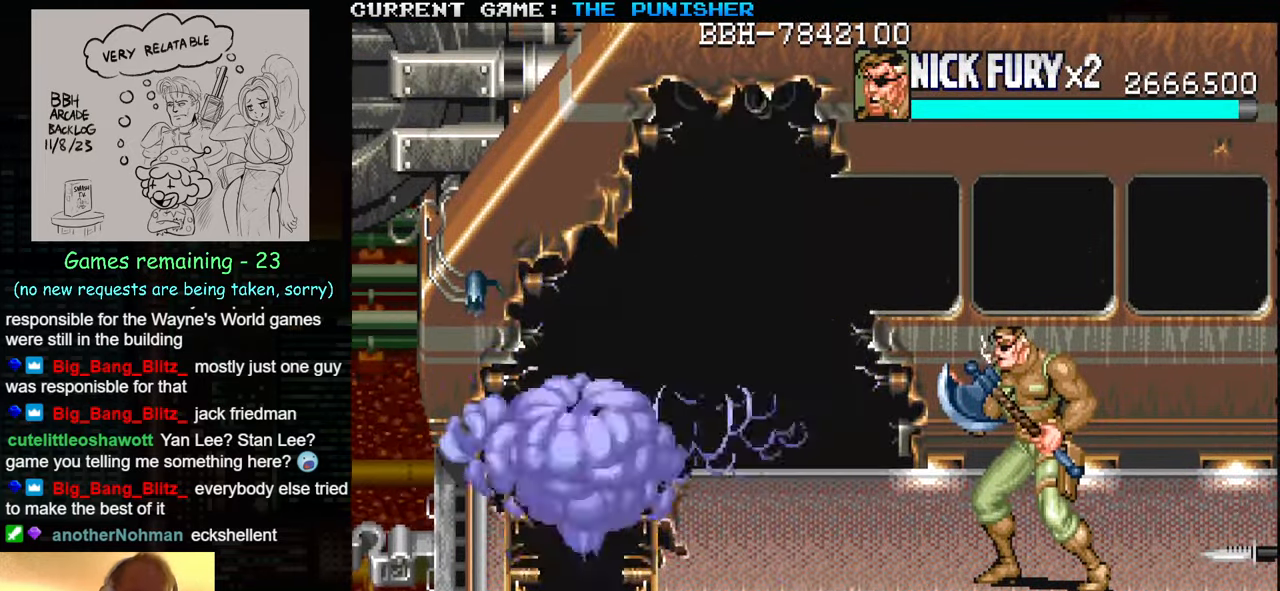
{"buttons": [], "left_stick": "left", "events": [[100, "left_stick", "center"], [150, "left_stick", "right"], [234, "left_stick", "left"], [350, "left_stick", "right"], [467, "left_stick", "left"]]}
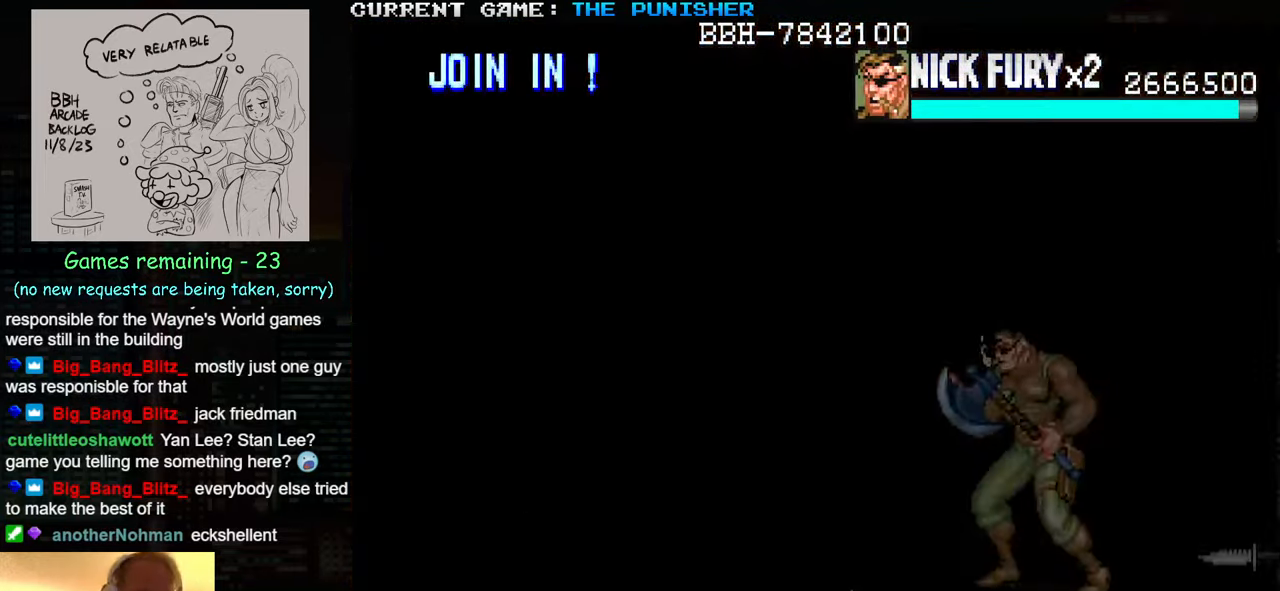
{"buttons": [], "left_stick": "center", "events": [[67, "left_stick", "right"], [217, "left_stick", "center"]]}
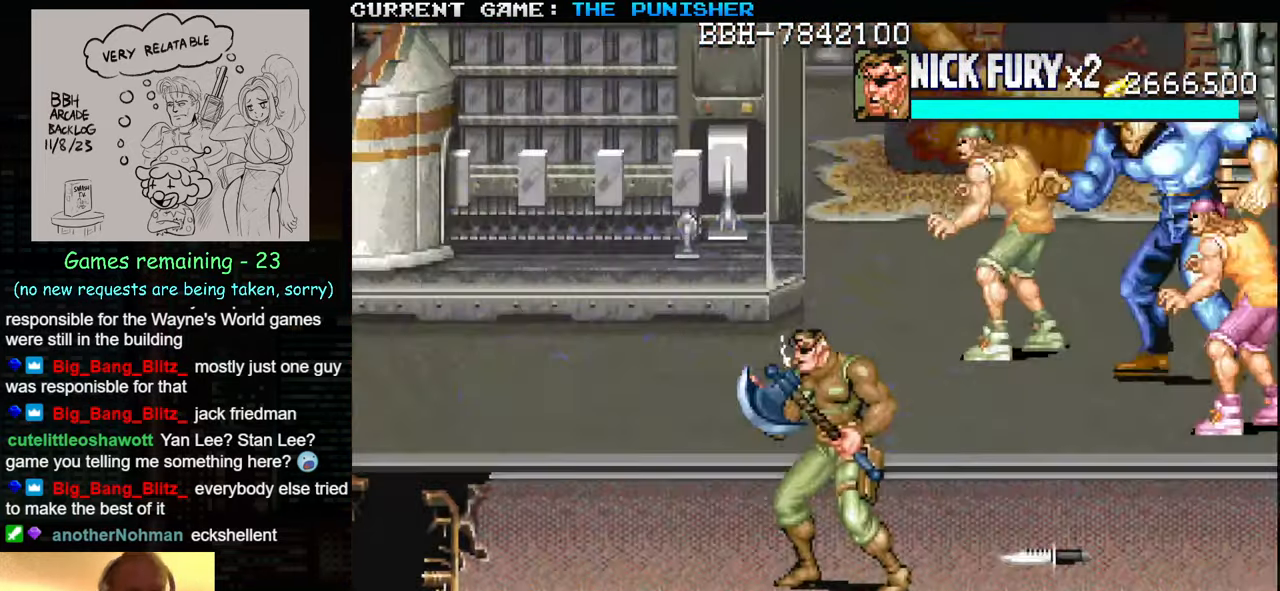
{"buttons": [], "left_stick": "center", "events": []}
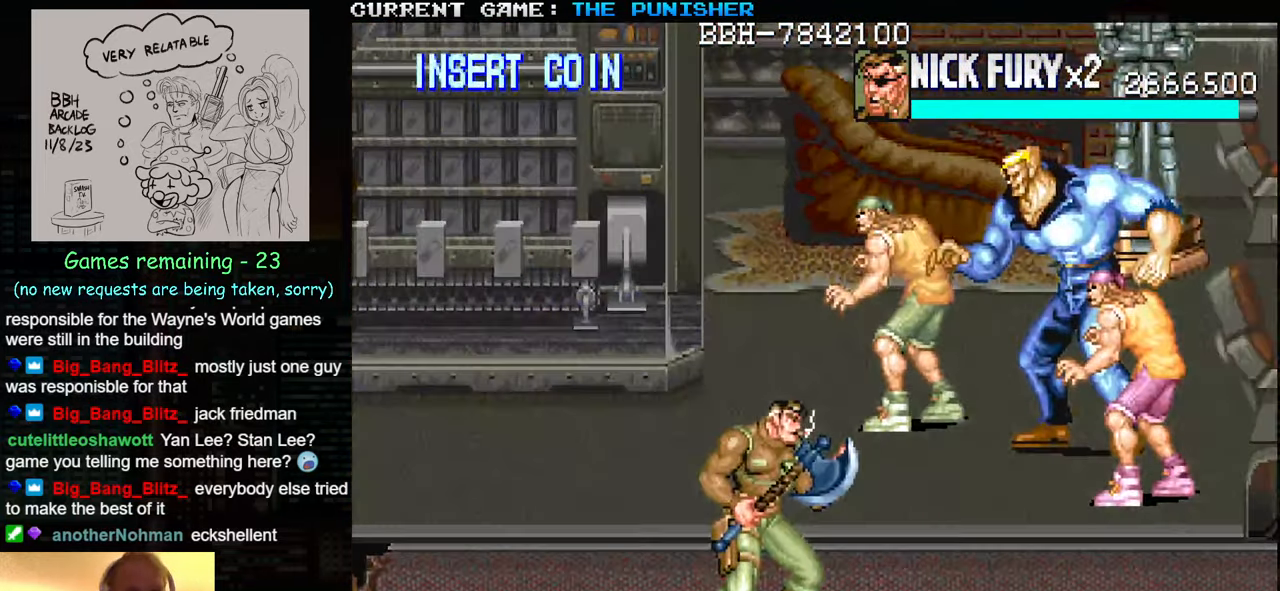
{"buttons": [], "left_stick": "up", "events": [[284, "left_stick", "up"]]}
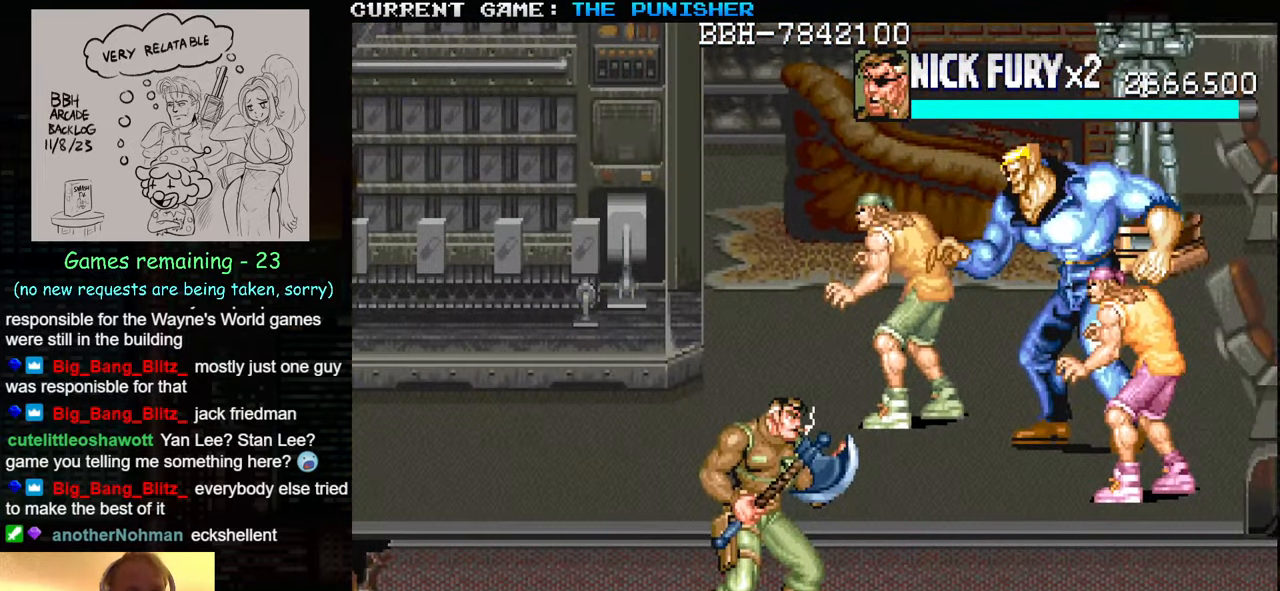
{"buttons": [], "left_stick": "up", "events": [[216, "TRIANGLE", "down"], [333, "TRIANGLE", "up"]]}
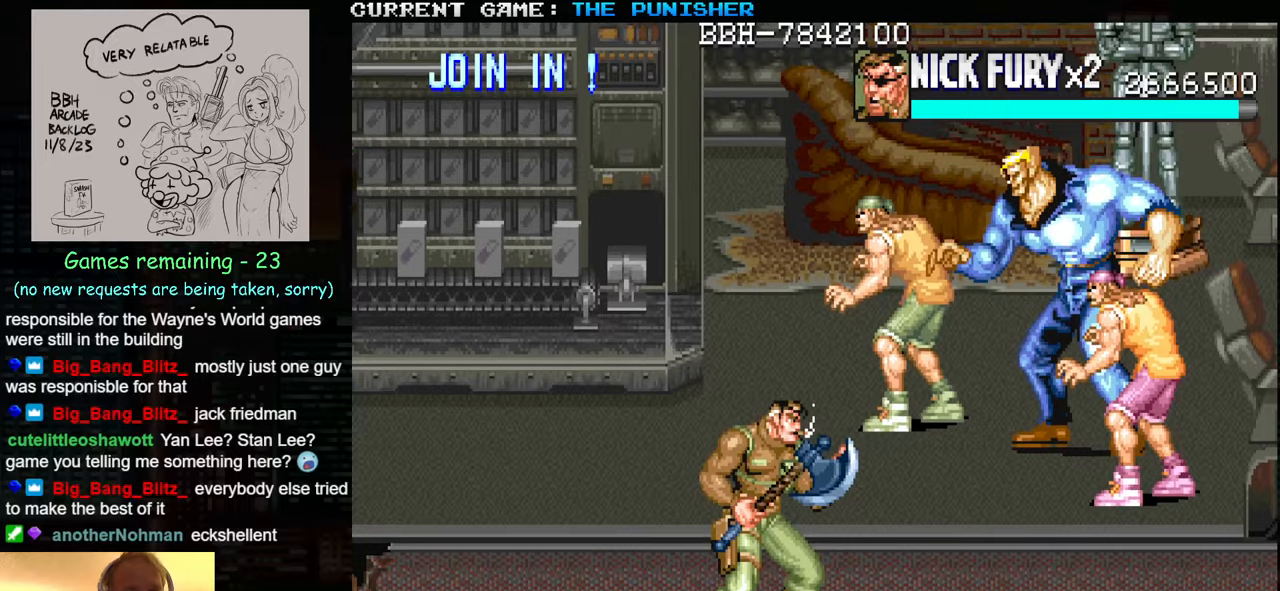
{"buttons": ["TRIANGLE"], "left_stick": "up", "events": [[433, "TRIANGLE", "down"]]}
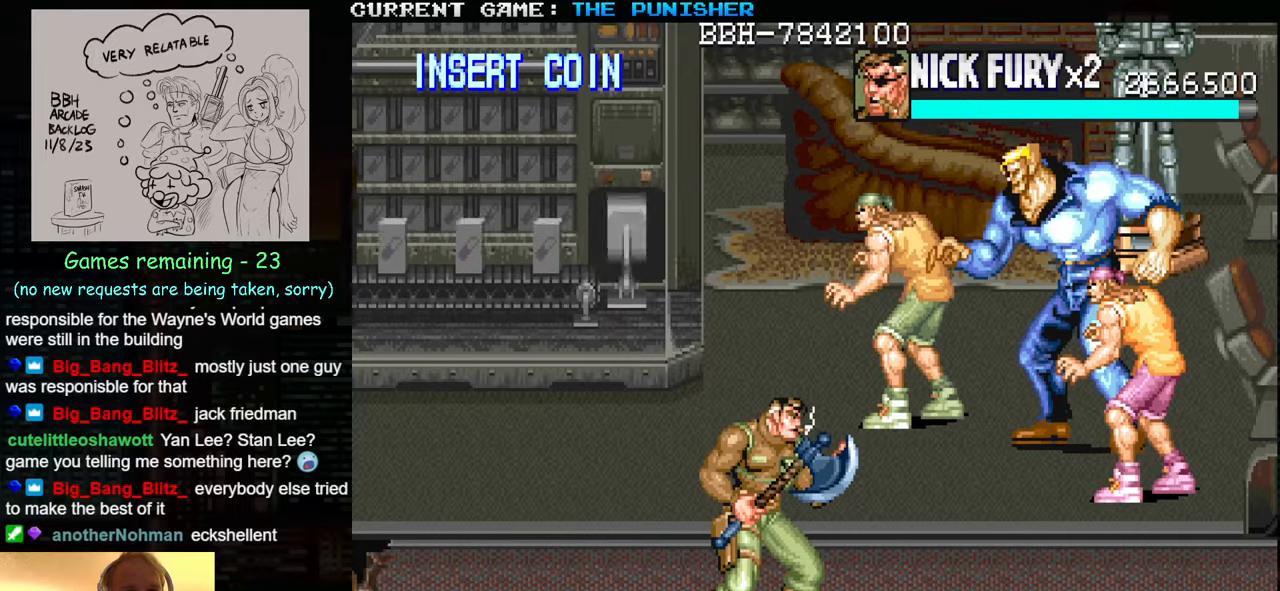
{"buttons": ["TRIANGLE"], "left_stick": "up", "events": [[66, "TRIANGLE", "up"], [383, "TRIANGLE", "down"]]}
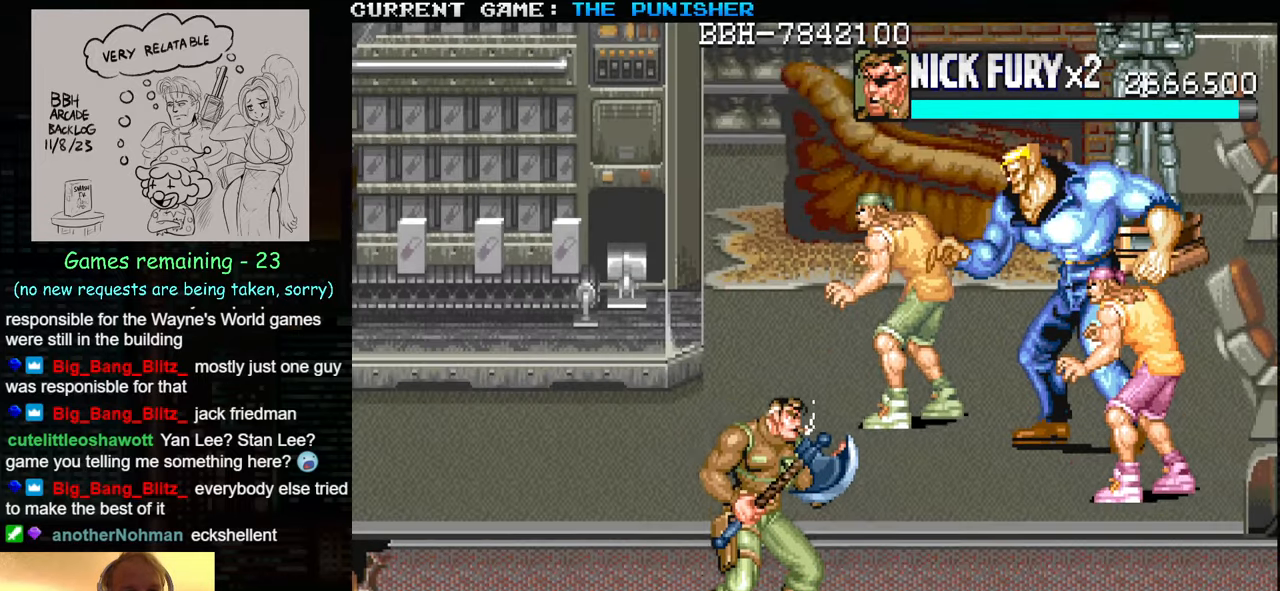
{"buttons": [], "left_stick": "right", "events": [[250, "TRIANGLE", "up"], [500, "left_stick", "right"]]}
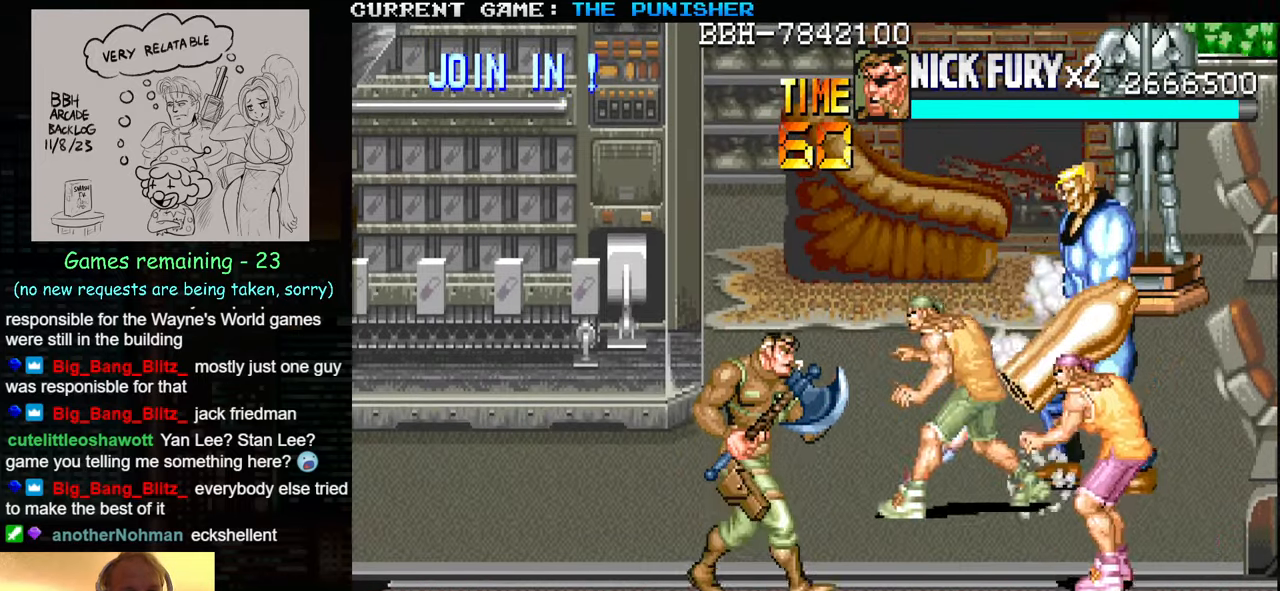
{"buttons": [], "left_stick": "right", "events": [[183, "SQUARE", "down"], [316, "SQUARE", "up"]]}
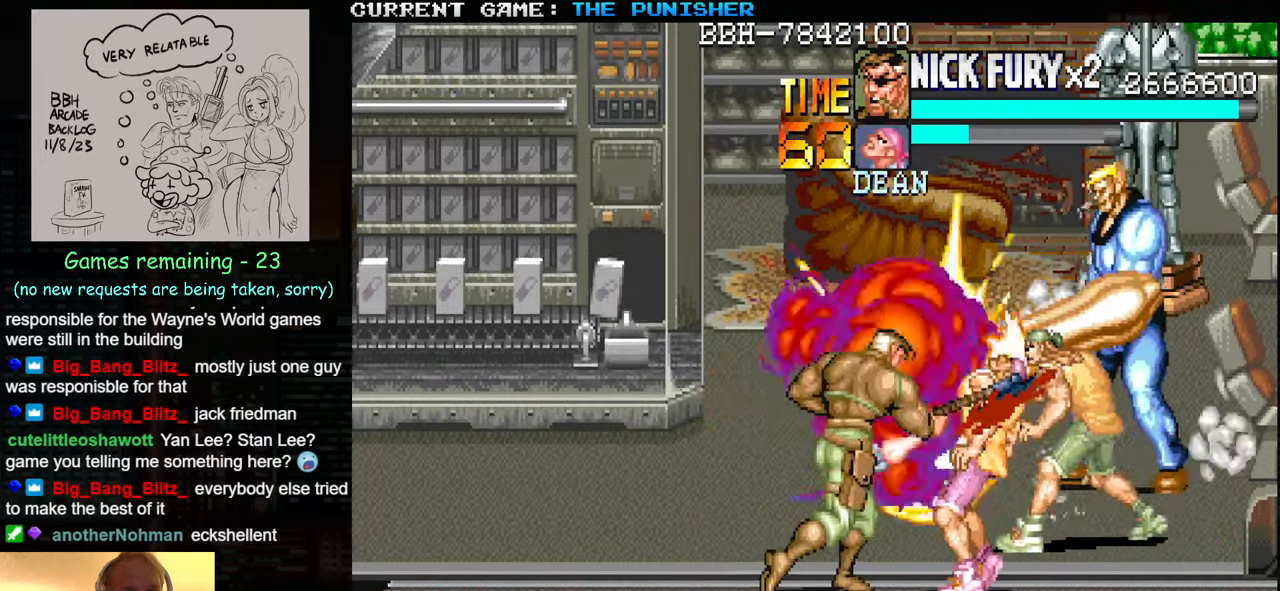
{"buttons": ["SQUARE"], "left_stick": "right", "events": [[166, "left_stick", "up-right"], [233, "SQUARE", "down"], [300, "SQUARE", "up"], [366, "SQUARE", "down"], [366, "left_stick", "right"], [433, "SQUARE", "up"], [500, "SQUARE", "down"]]}
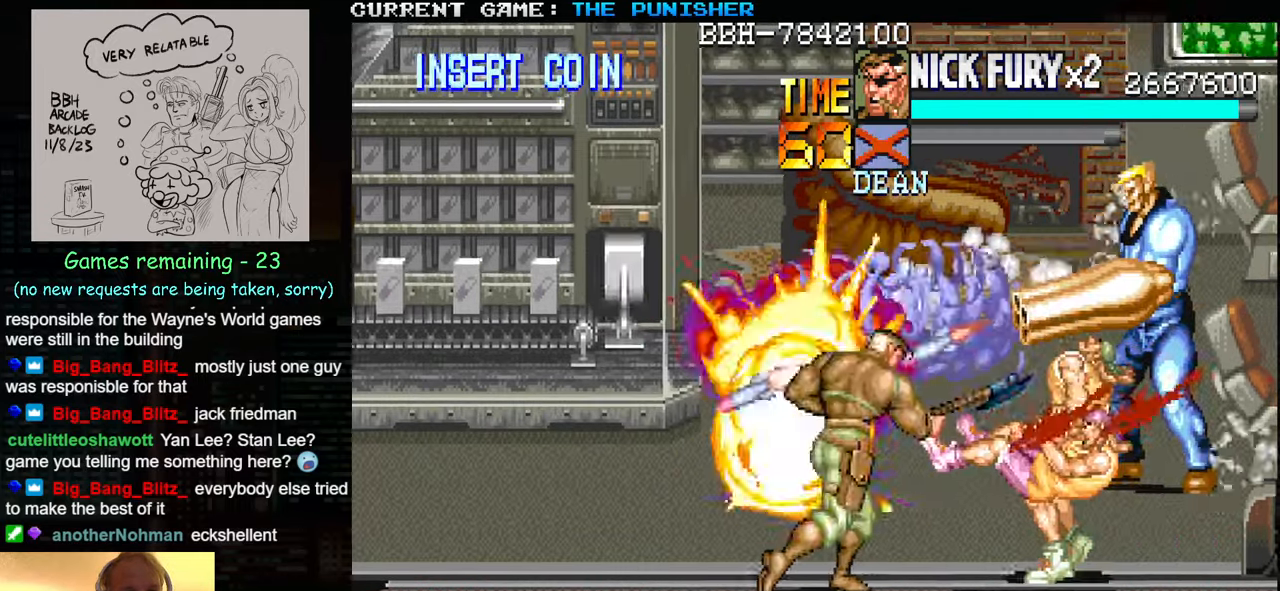
{"buttons": [], "left_stick": "right", "events": [[66, "SQUARE", "up"], [133, "SQUARE", "down"], [200, "SQUARE", "up"], [266, "SQUARE", "down"], [333, "SQUARE", "up"], [383, "SQUARE", "down"], [483, "SQUARE", "up"]]}
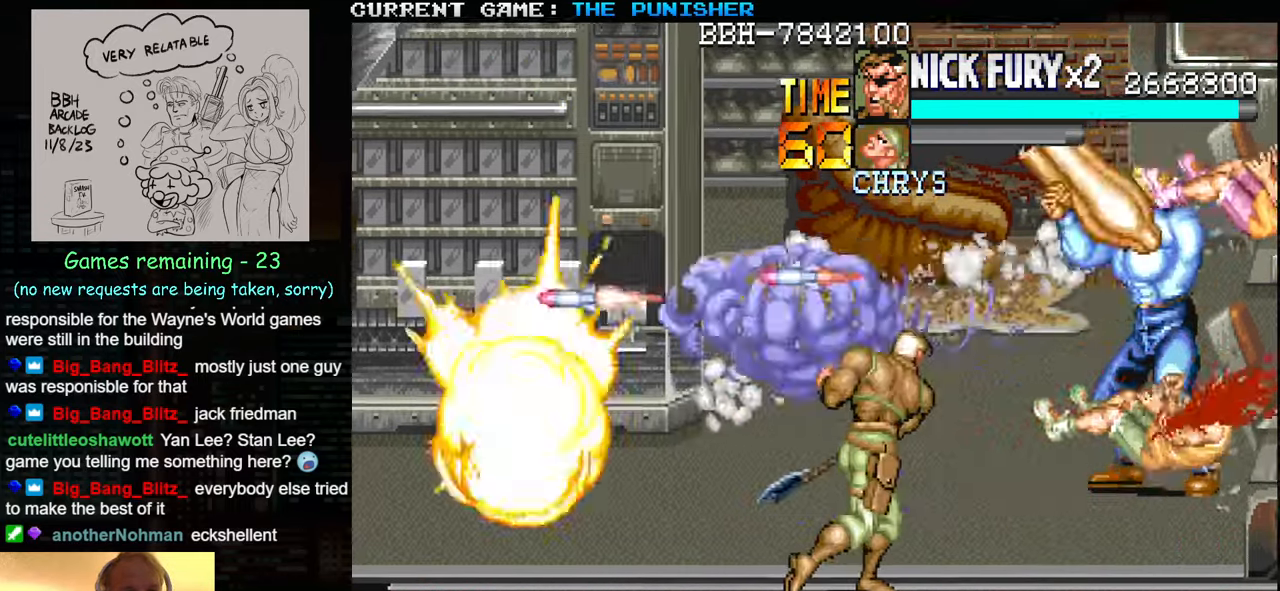
{"buttons": [], "left_stick": "right", "events": []}
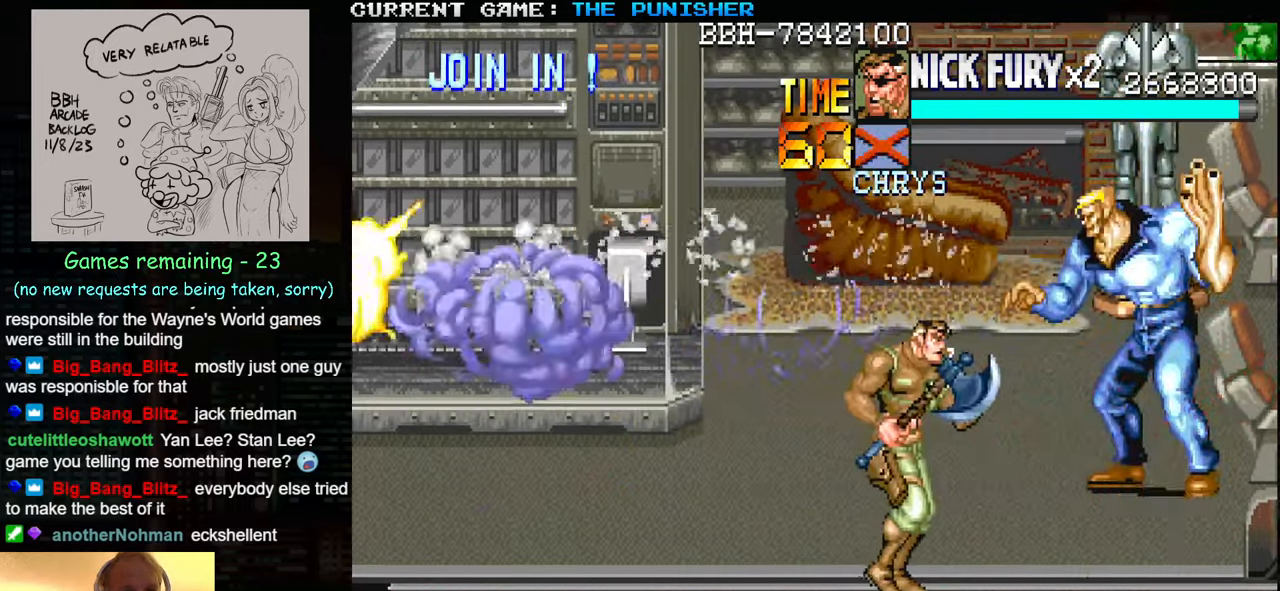
{"buttons": [], "left_stick": "up-right", "events": [[383, "left_stick", "up-right"]]}
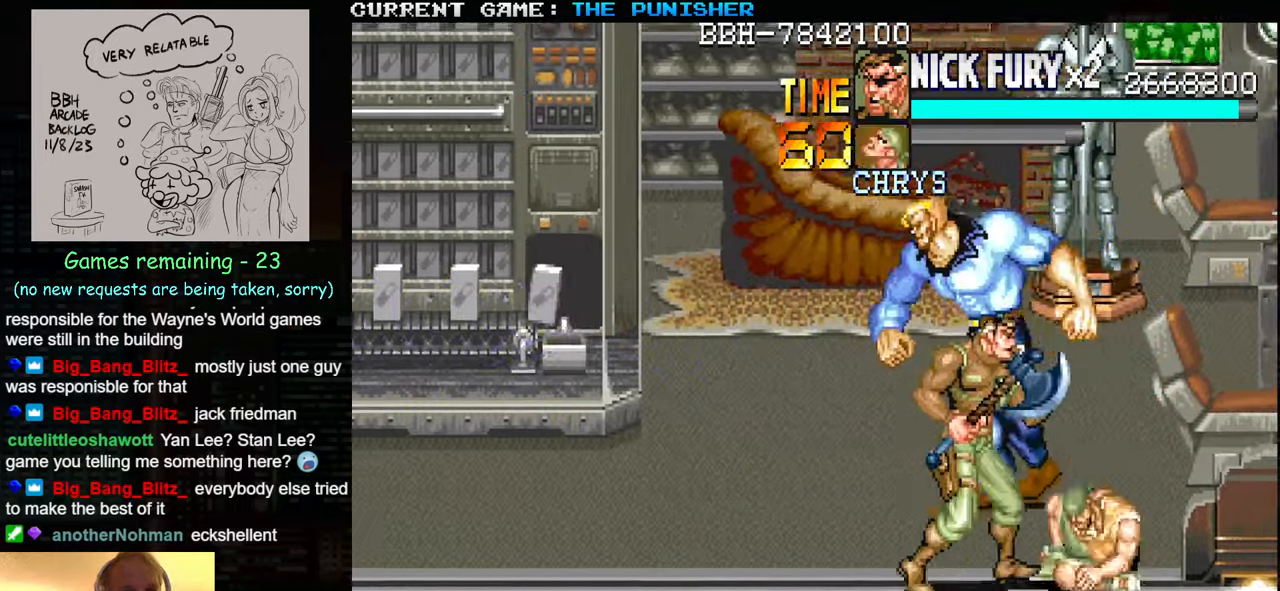
{"buttons": [], "left_stick": "up-left", "events": [[83, "left_stick", "up-left"]]}
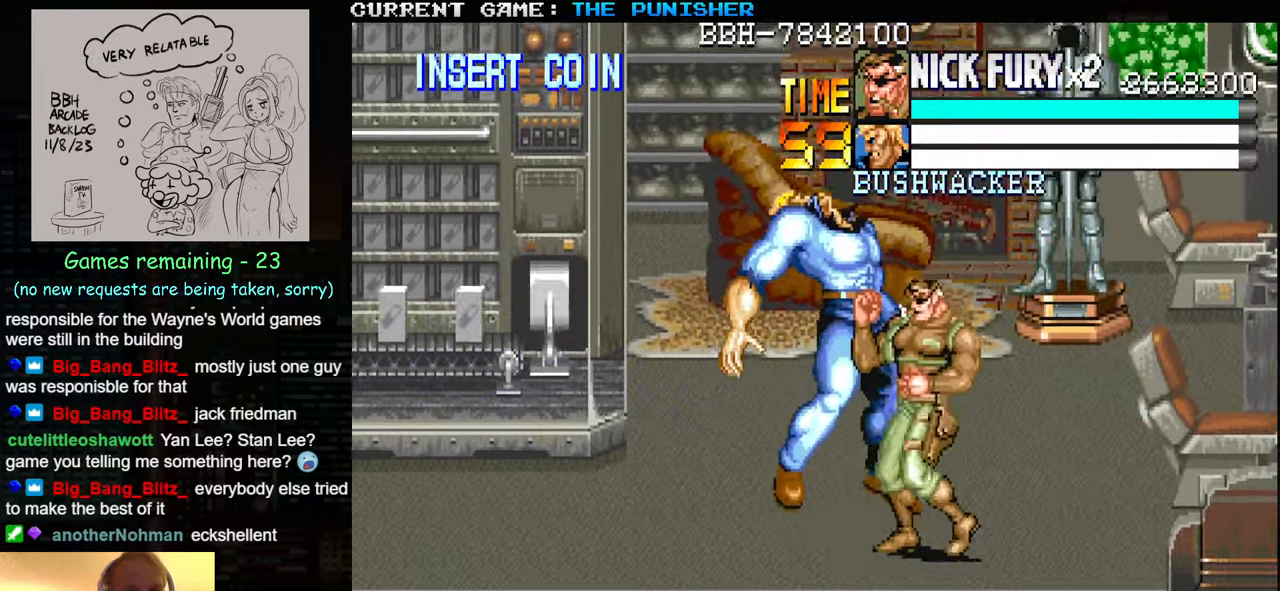
{"buttons": ["SQUARE"], "left_stick": "center", "events": [[50, "left_stick", "center"], [116, "SQUARE", "down"], [217, "SQUARE", "up"], [467, "SQUARE", "down"]]}
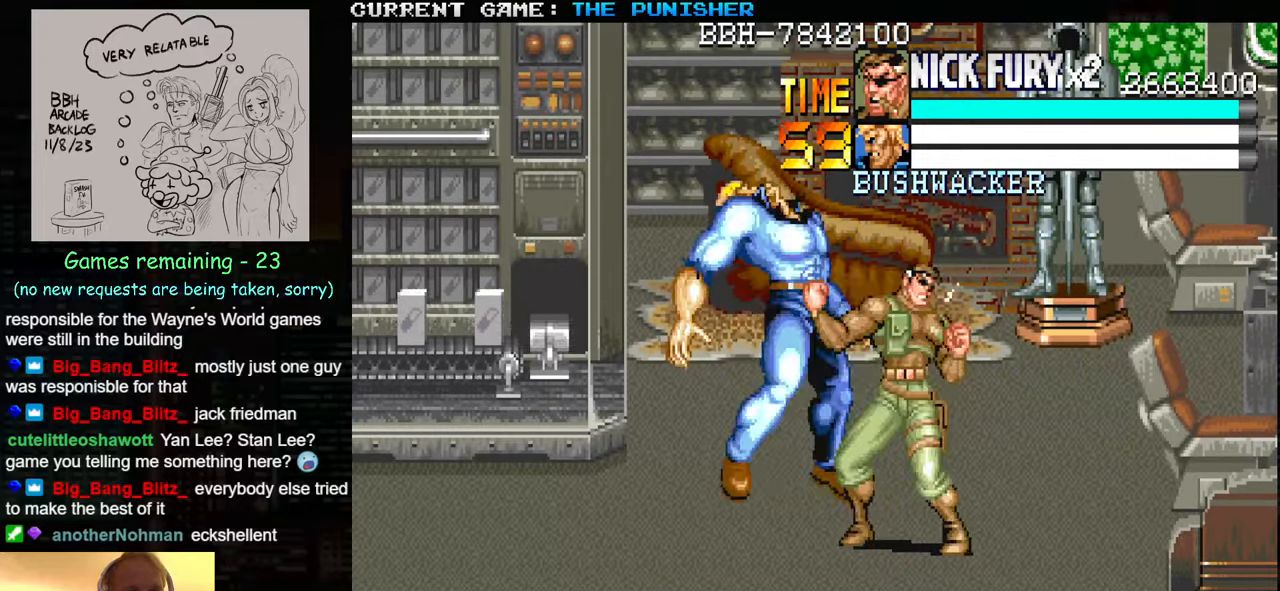
{"buttons": [], "left_stick": "right", "events": [[50, "SQUARE", "up"], [150, "left_stick", "up"], [317, "left_stick", "right"], [333, "SQUARE", "down"], [433, "SQUARE", "up"]]}
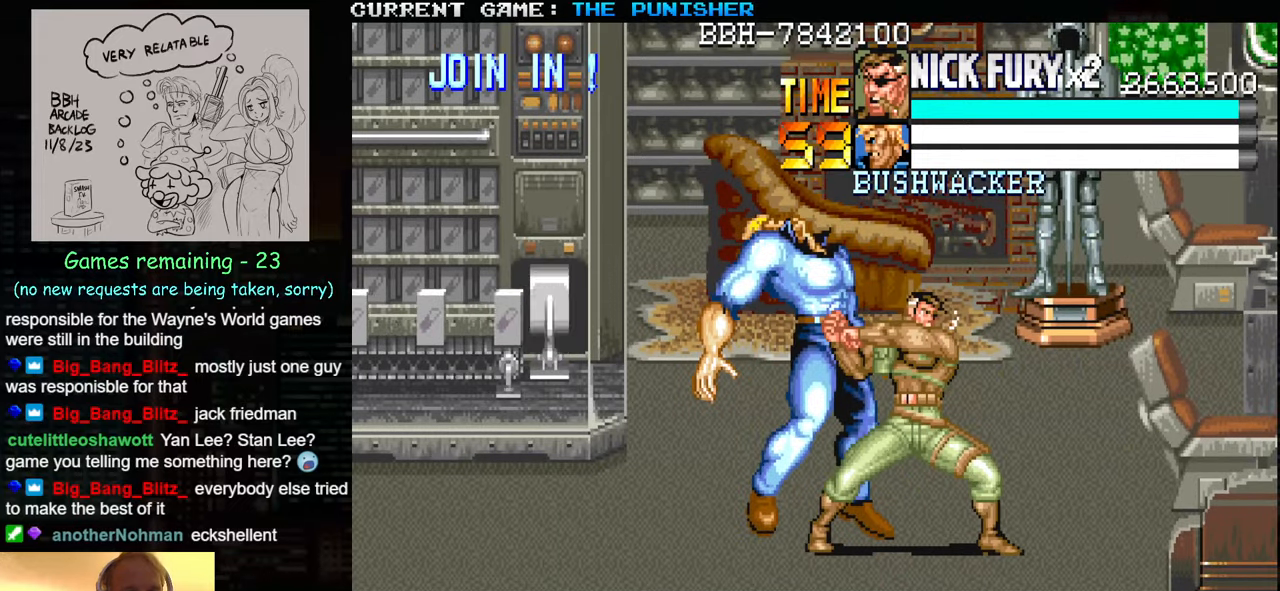
{"buttons": [], "left_stick": "up-left", "events": [[217, "left_stick", "center"], [367, "left_stick", "up"], [467, "left_stick", "up-left"]]}